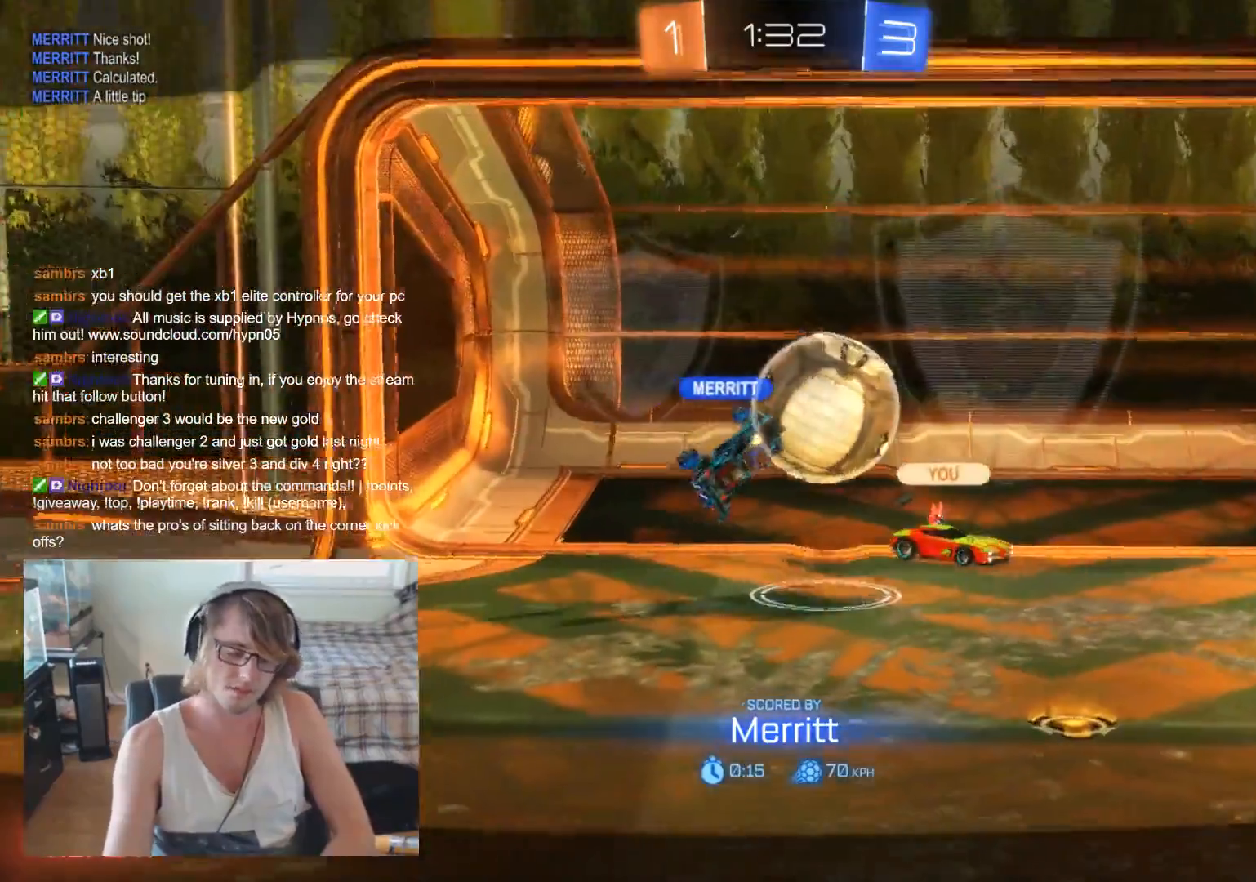
Gameplay with a controller (Xbox layout); each line is a JSON object with the inputs held at the frame after it. "events" lists button and stick changes between this image and that frame as [ms after this image, input, new state], when the widget could be followed in between.
{"buttons": ["A"], "left_stick": "center", "right_stick": "center", "events": [[367, "A", "down"]]}
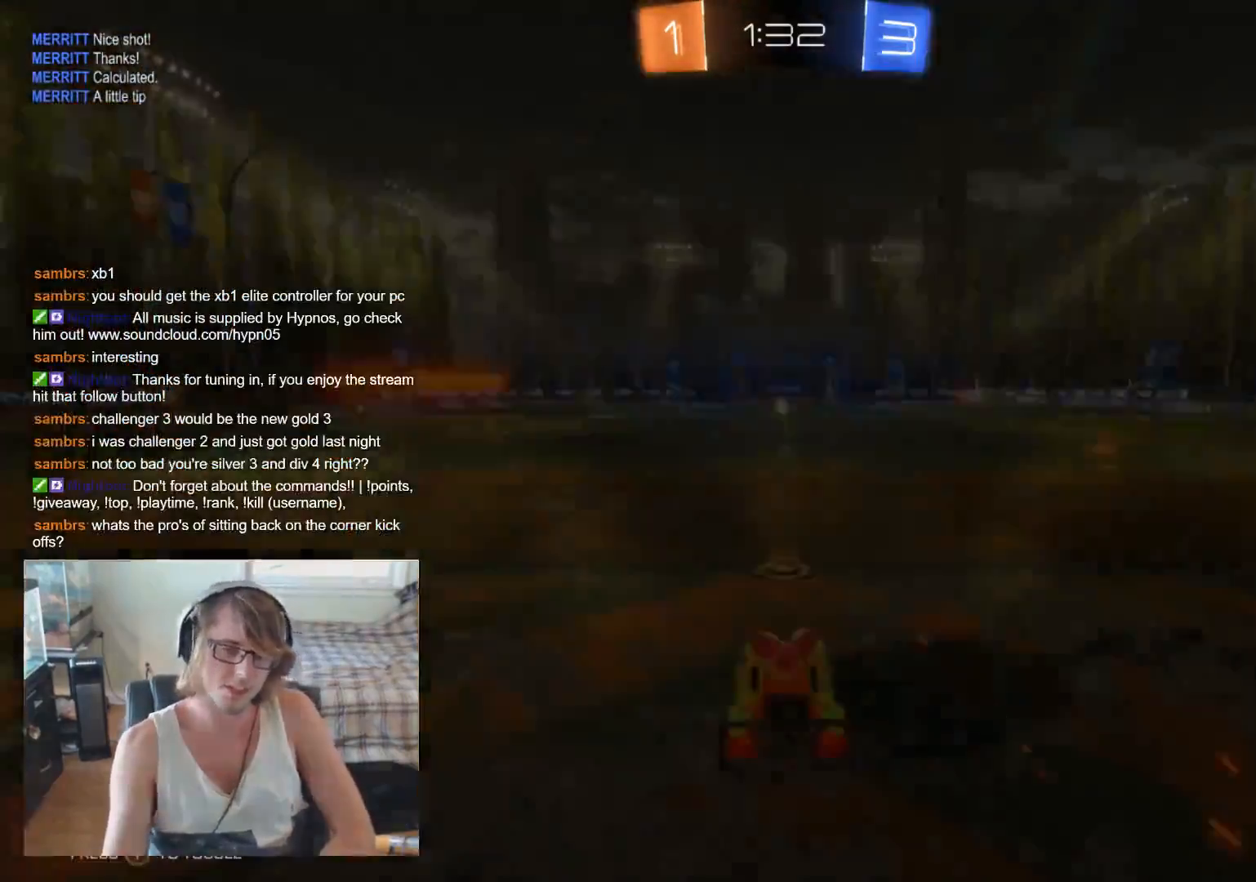
{"buttons": [], "left_stick": "center", "right_stick": "center", "events": [[33, "A", "up"]]}
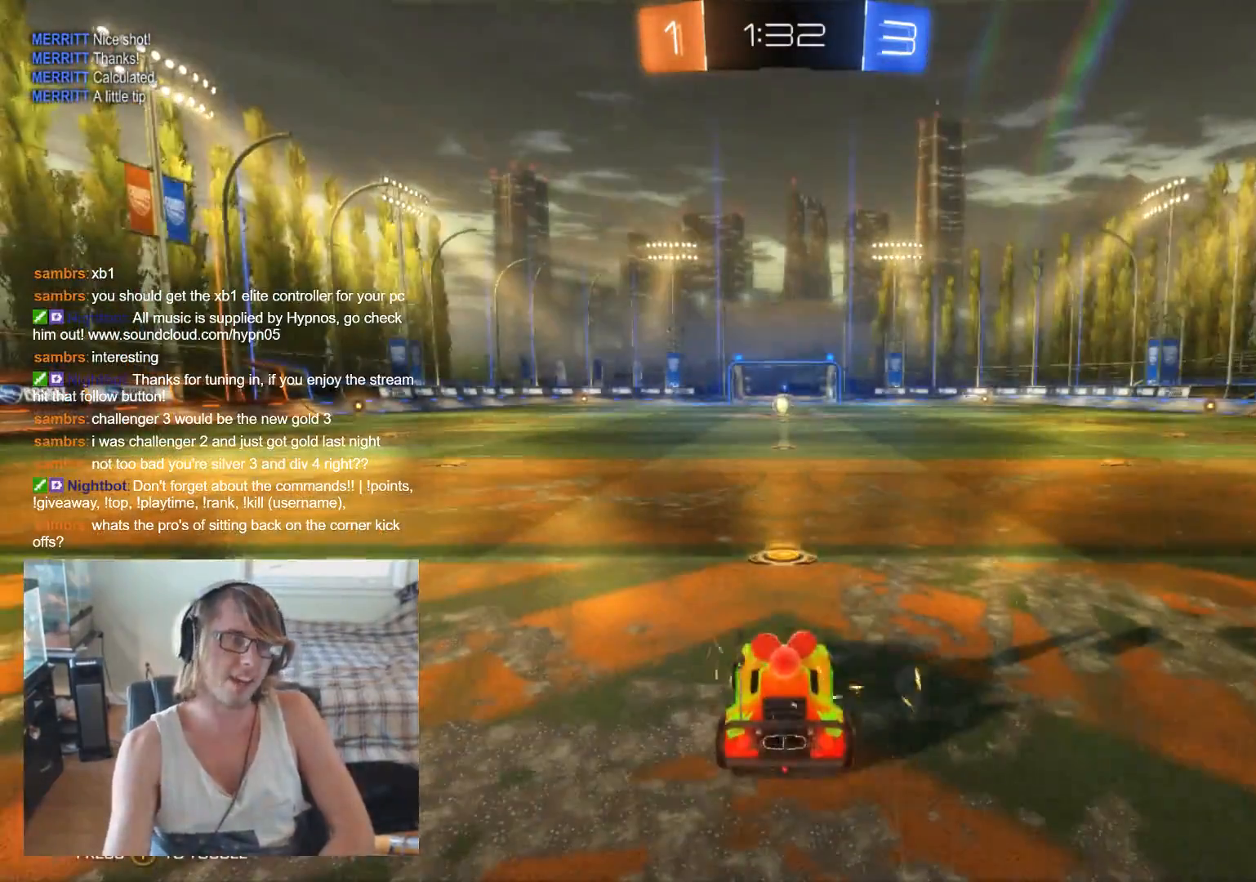
{"buttons": [], "left_stick": "center", "right_stick": "center", "events": []}
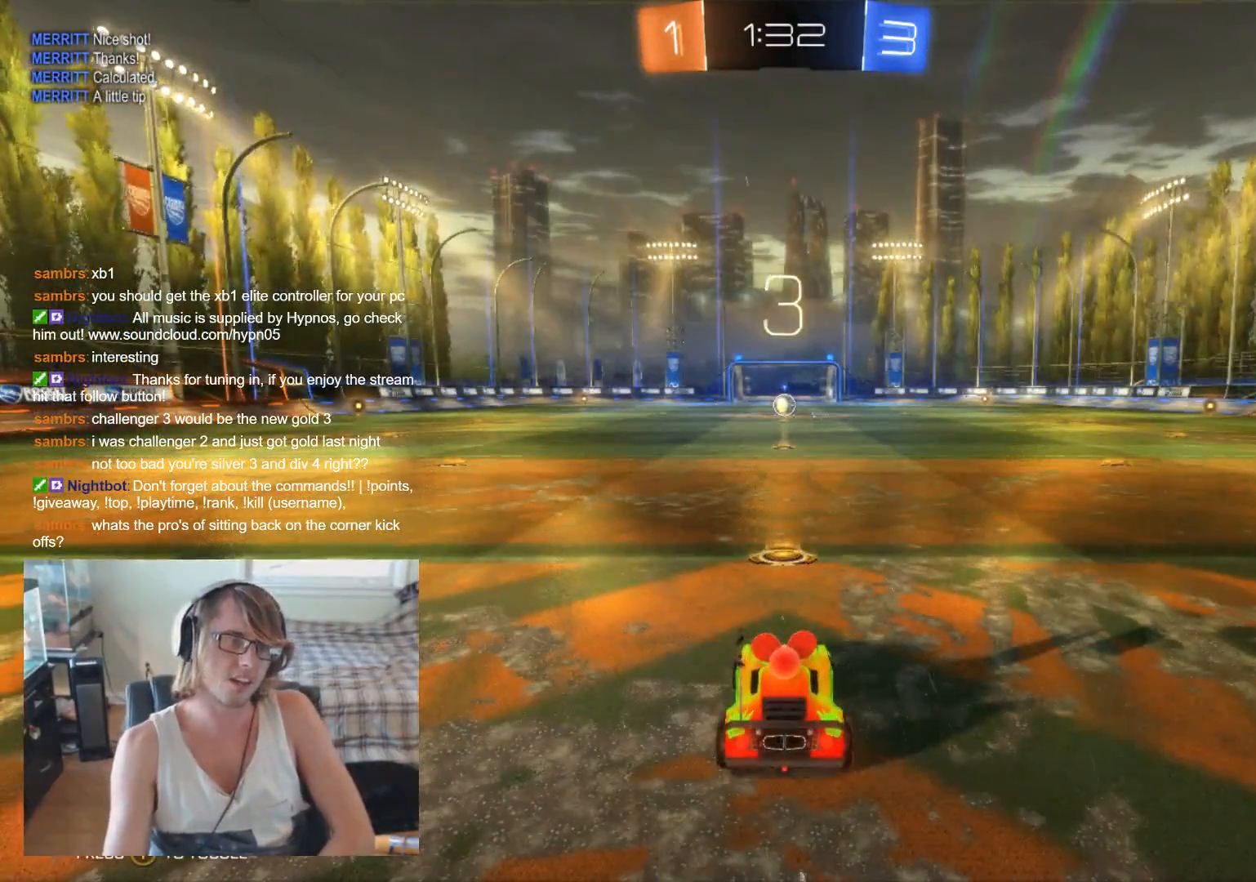
{"buttons": [], "left_stick": "center", "right_stick": "center", "events": []}
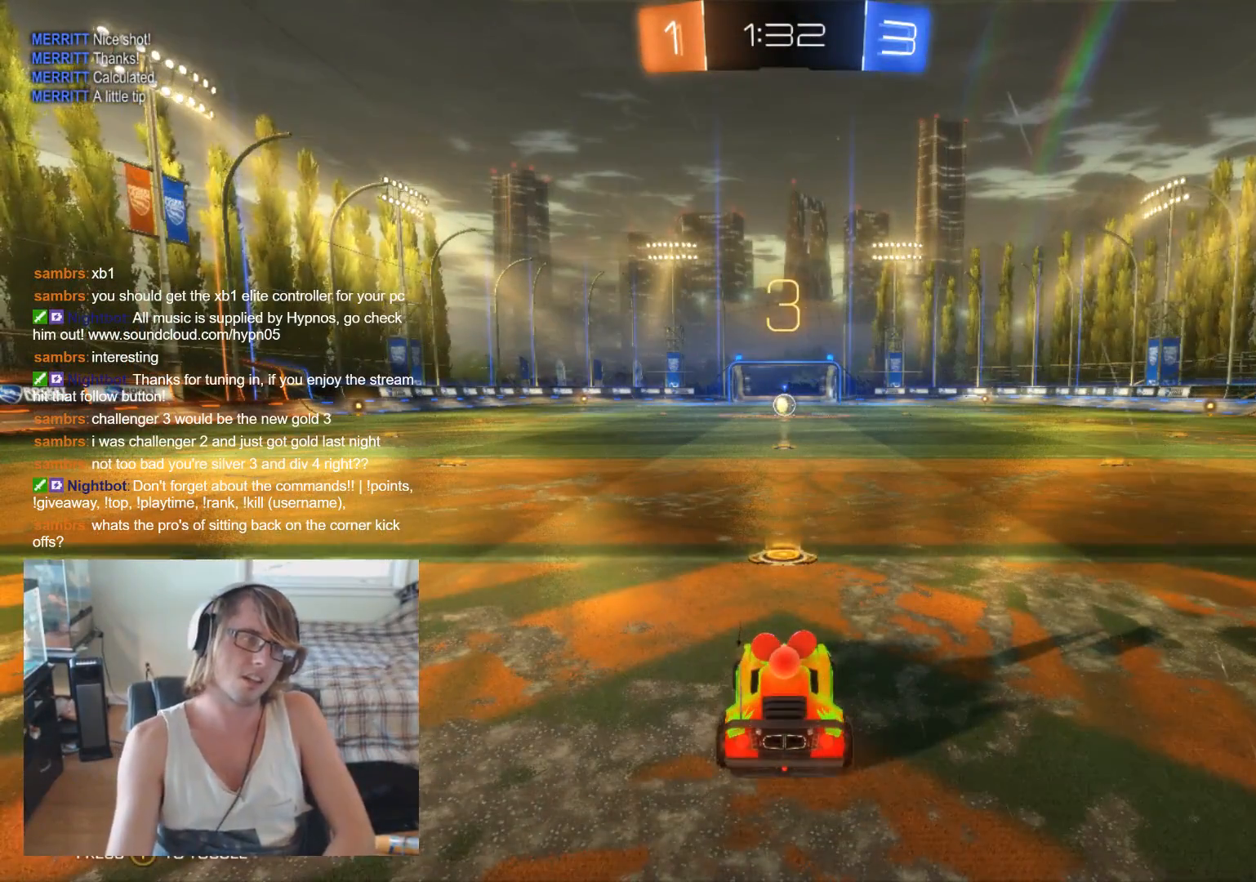
{"buttons": [], "left_stick": "center", "right_stick": "center", "events": []}
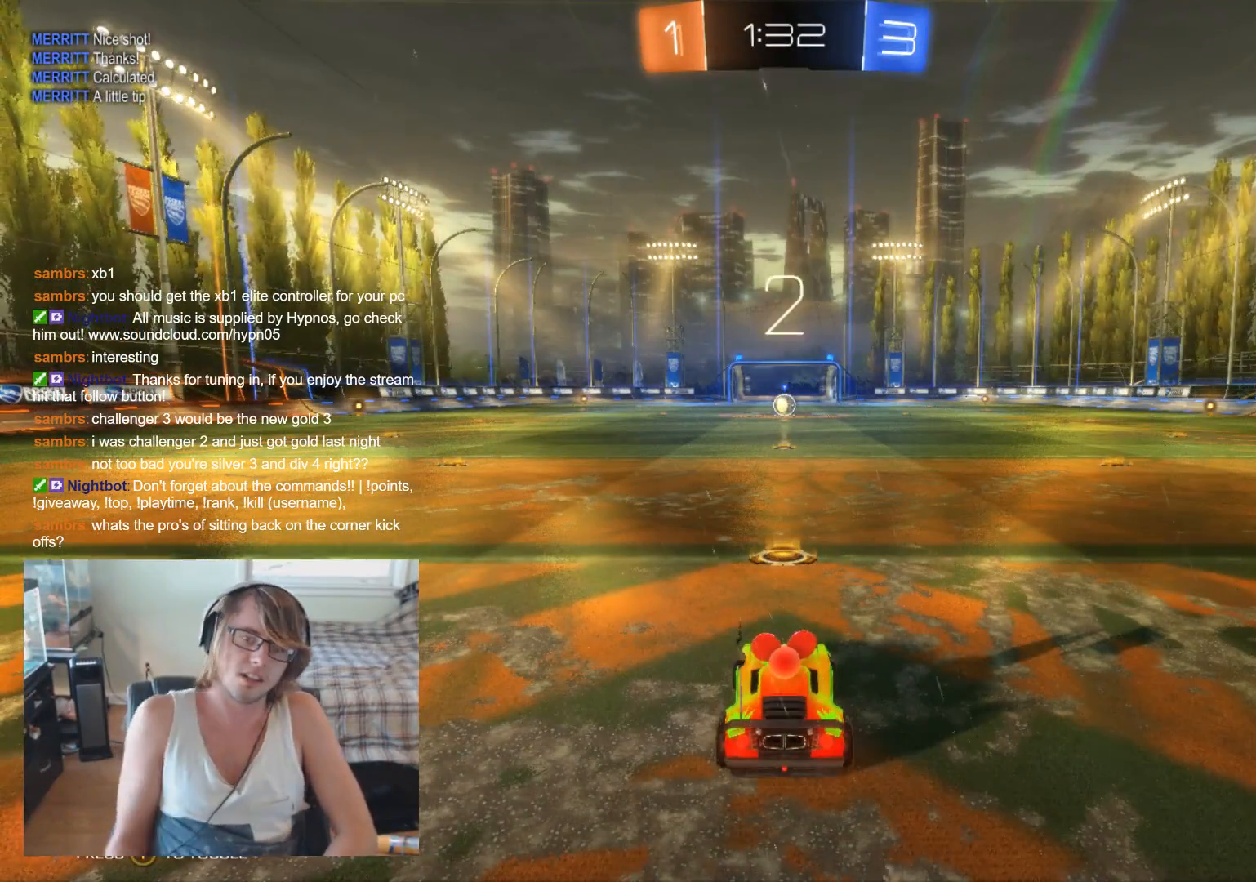
{"buttons": [], "left_stick": "center", "right_stick": "center", "events": []}
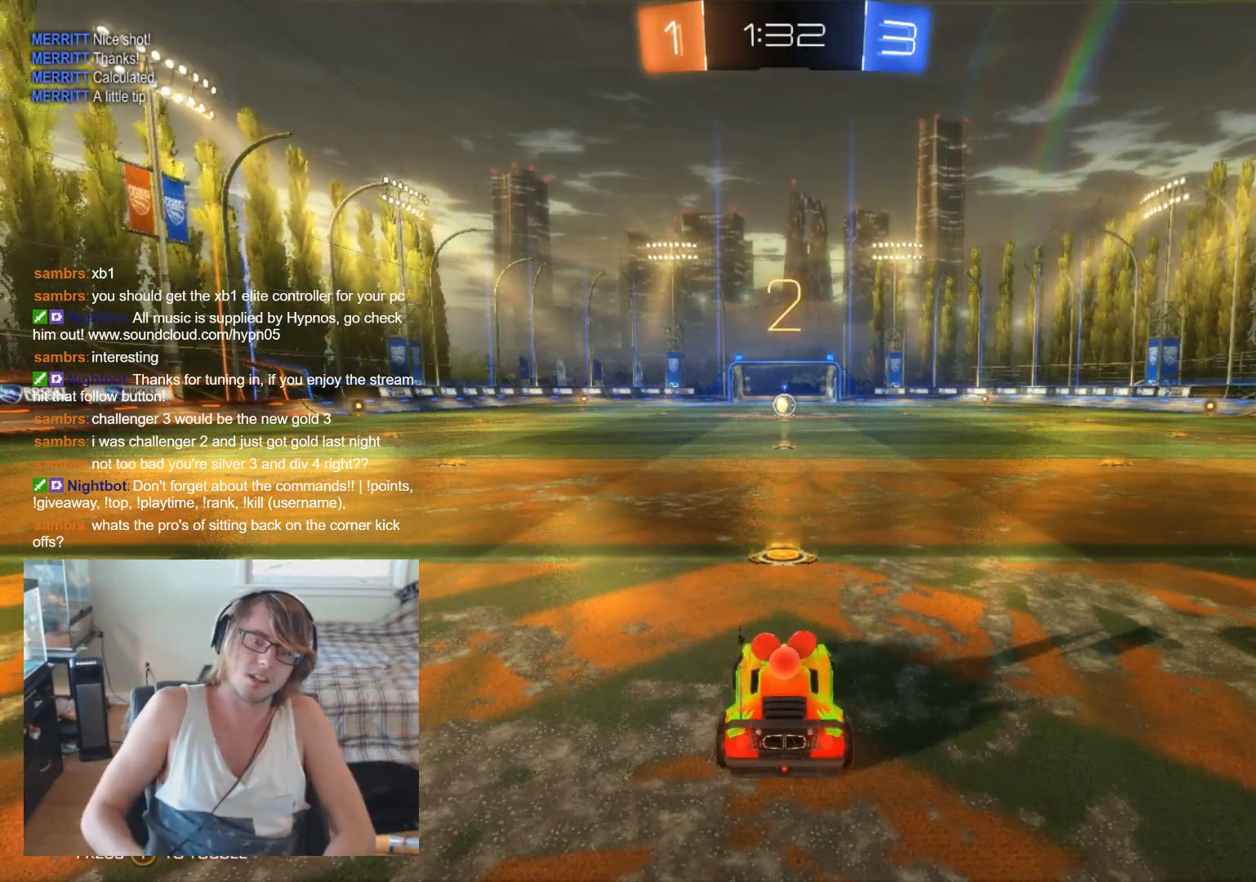
{"buttons": ["B", "R2"], "left_stick": "center", "right_stick": "center", "events": [[200, "R2", "down"], [500, "B", "down"]]}
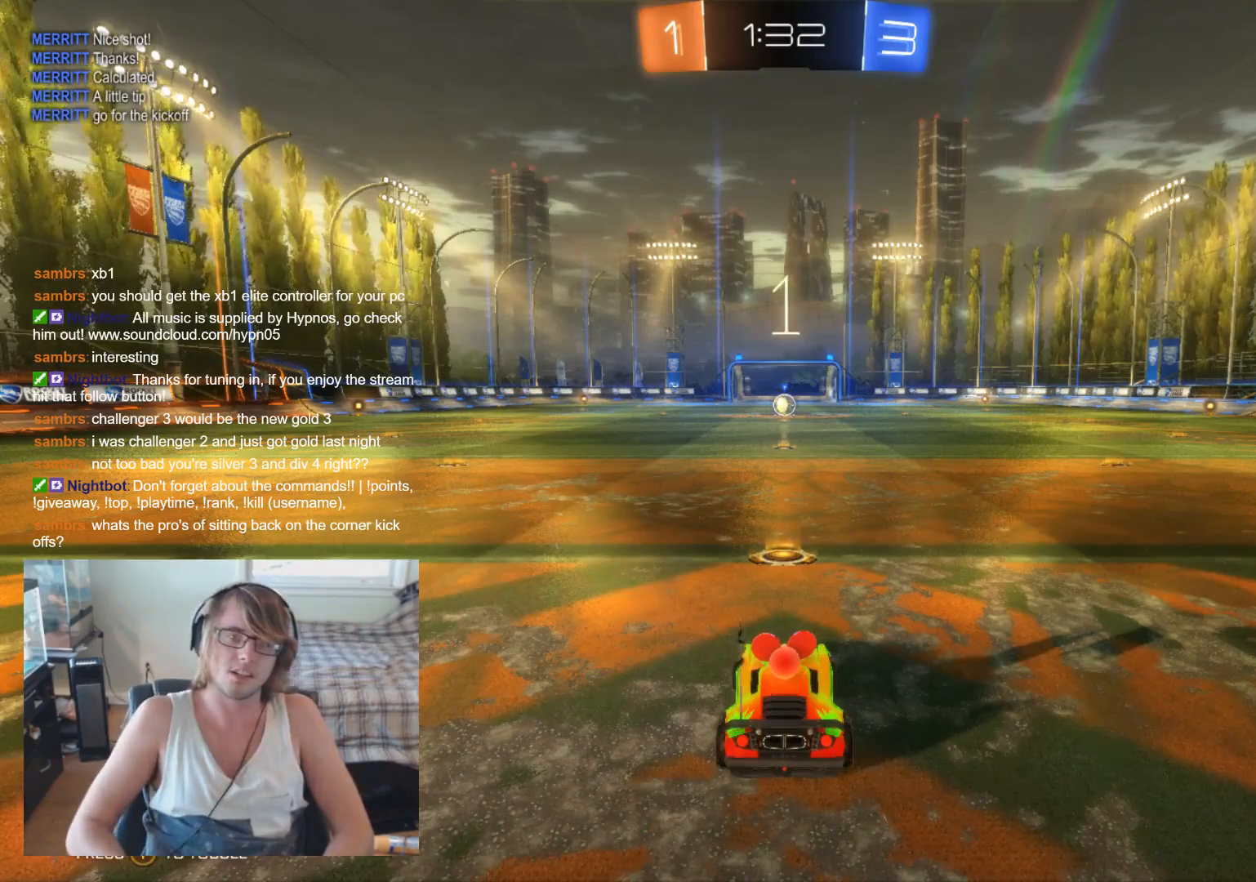
{"buttons": ["R2"], "left_stick": "center", "right_stick": "center", "events": [[167, "B", "up"]]}
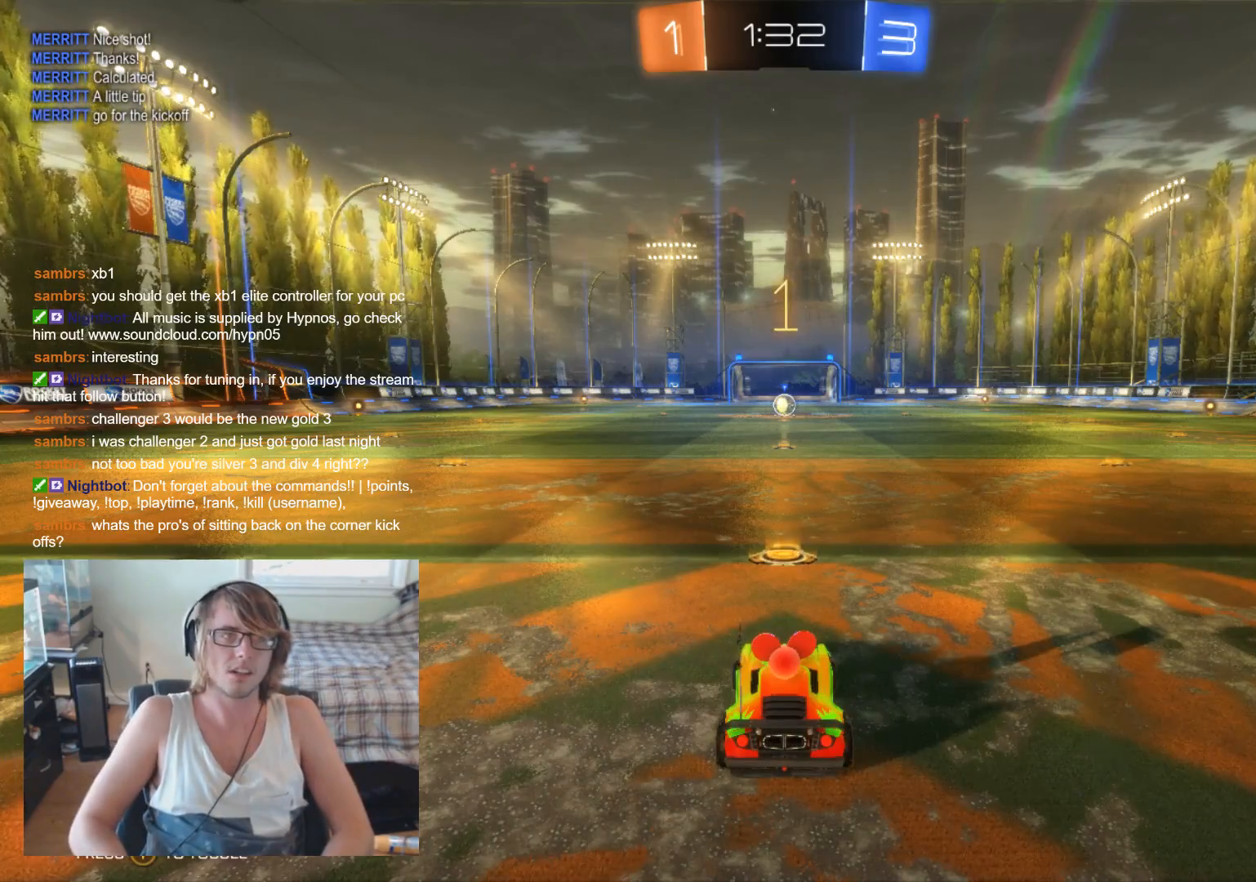
{"buttons": ["B", "R2"], "left_stick": "center", "right_stick": "center", "events": [[233, "B", "down"]]}
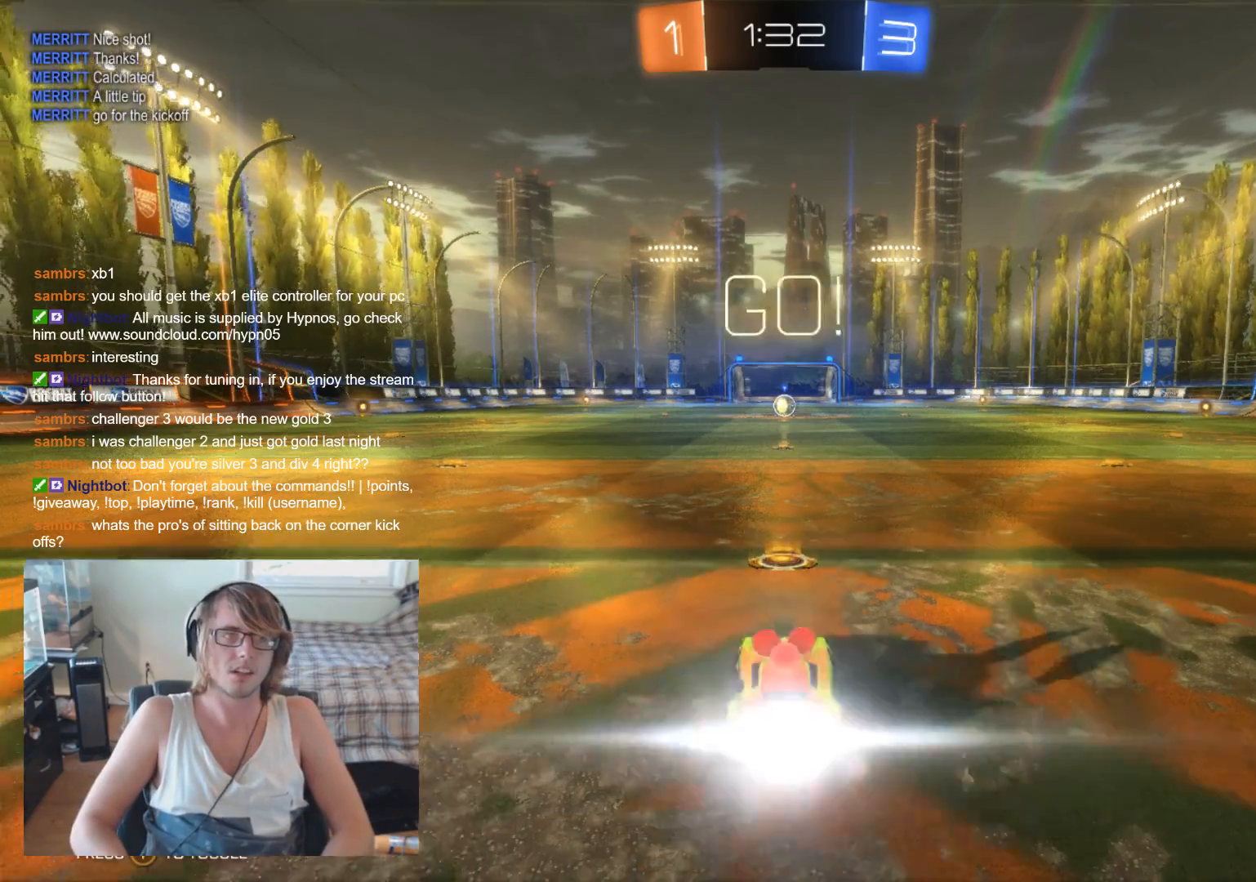
{"buttons": ["B", "R2"], "left_stick": "center", "right_stick": "center", "events": []}
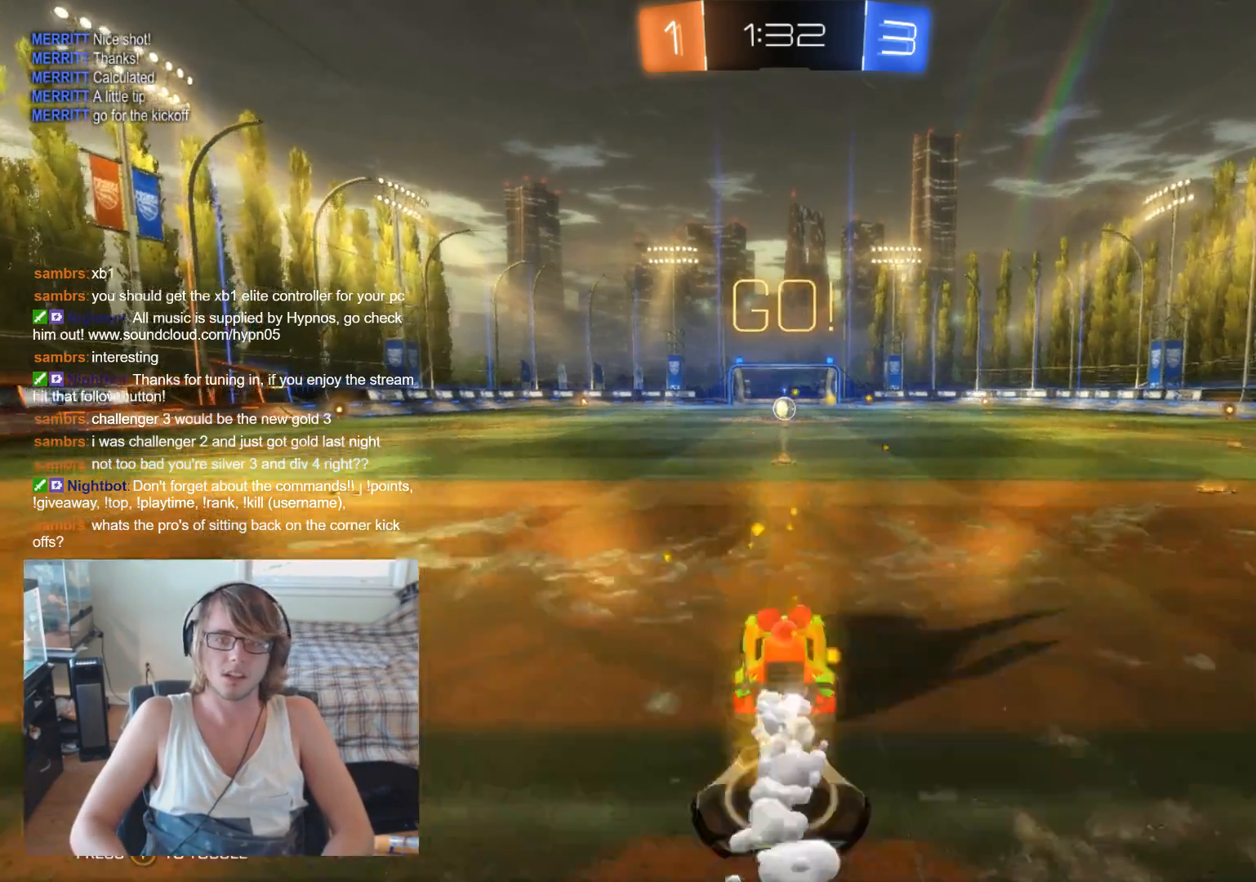
{"buttons": ["R2"], "left_stick": "up", "right_stick": "center", "events": [[33, "A", "down"], [33, "left_stick", "up"], [100, "A", "up"], [100, "B", "up"], [200, "A", "down"], [433, "A", "up"]]}
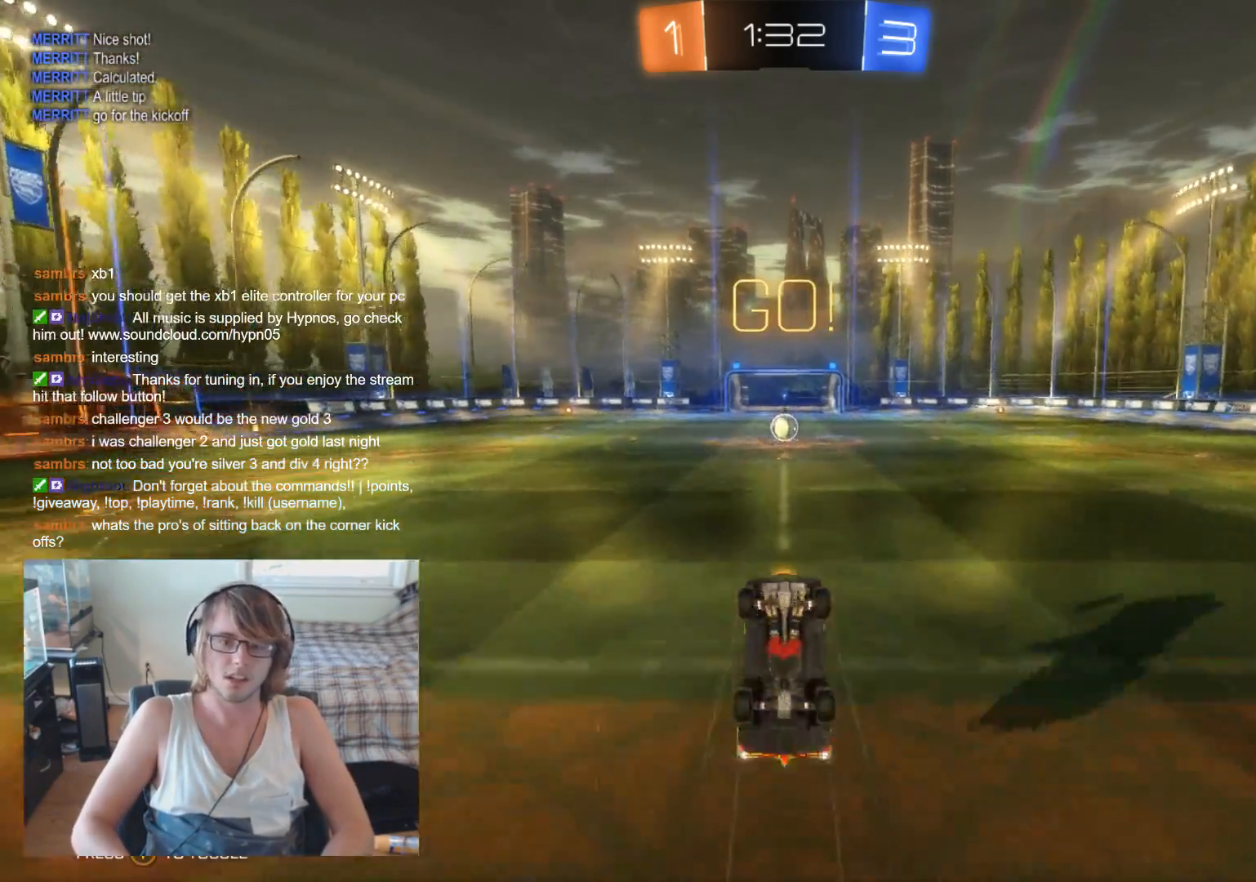
{"buttons": ["B", "R2"], "left_stick": "center", "right_stick": "center", "events": [[67, "left_stick", "center"], [467, "B", "down"]]}
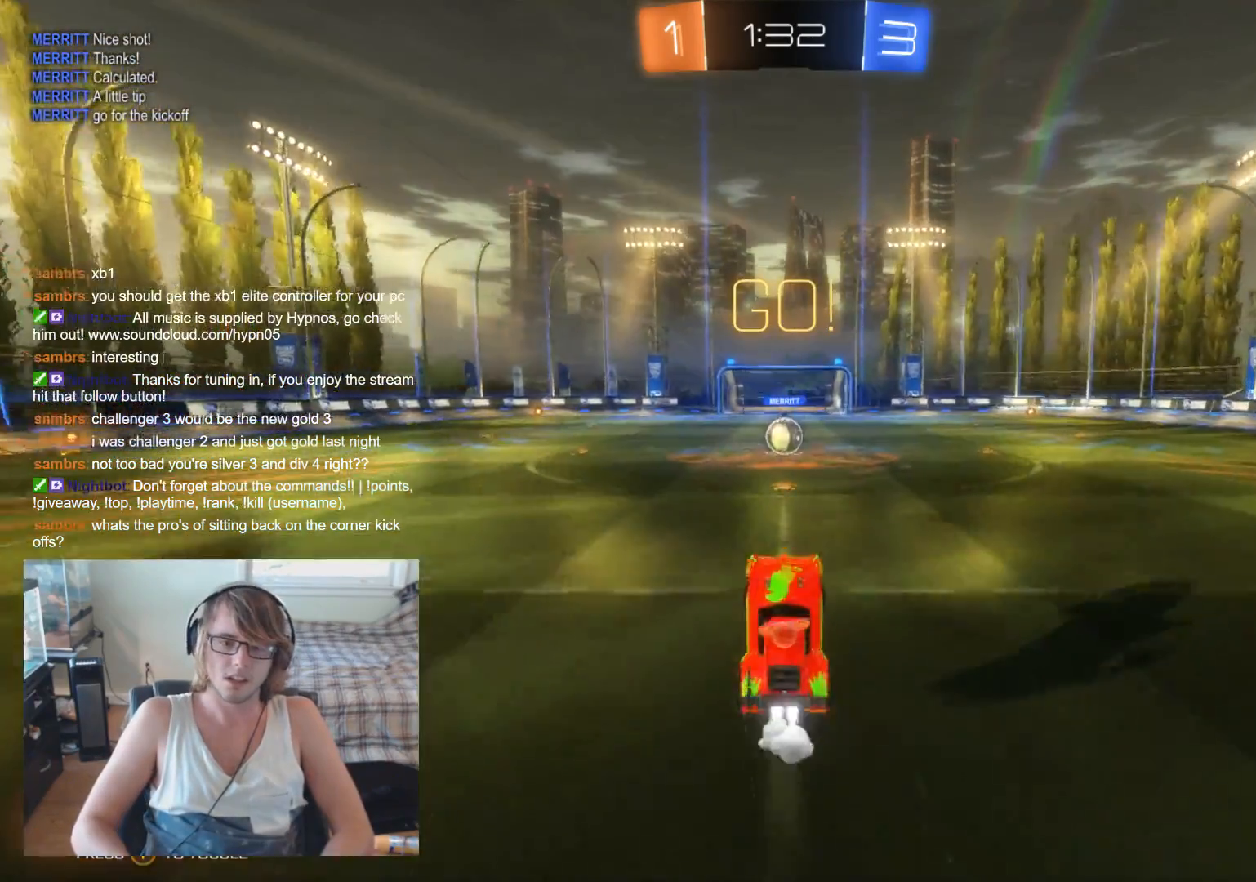
{"buttons": ["B", "R2"], "left_stick": "center", "right_stick": "center", "events": [[133, "left_stick", "down"], [267, "left_stick", "center"]]}
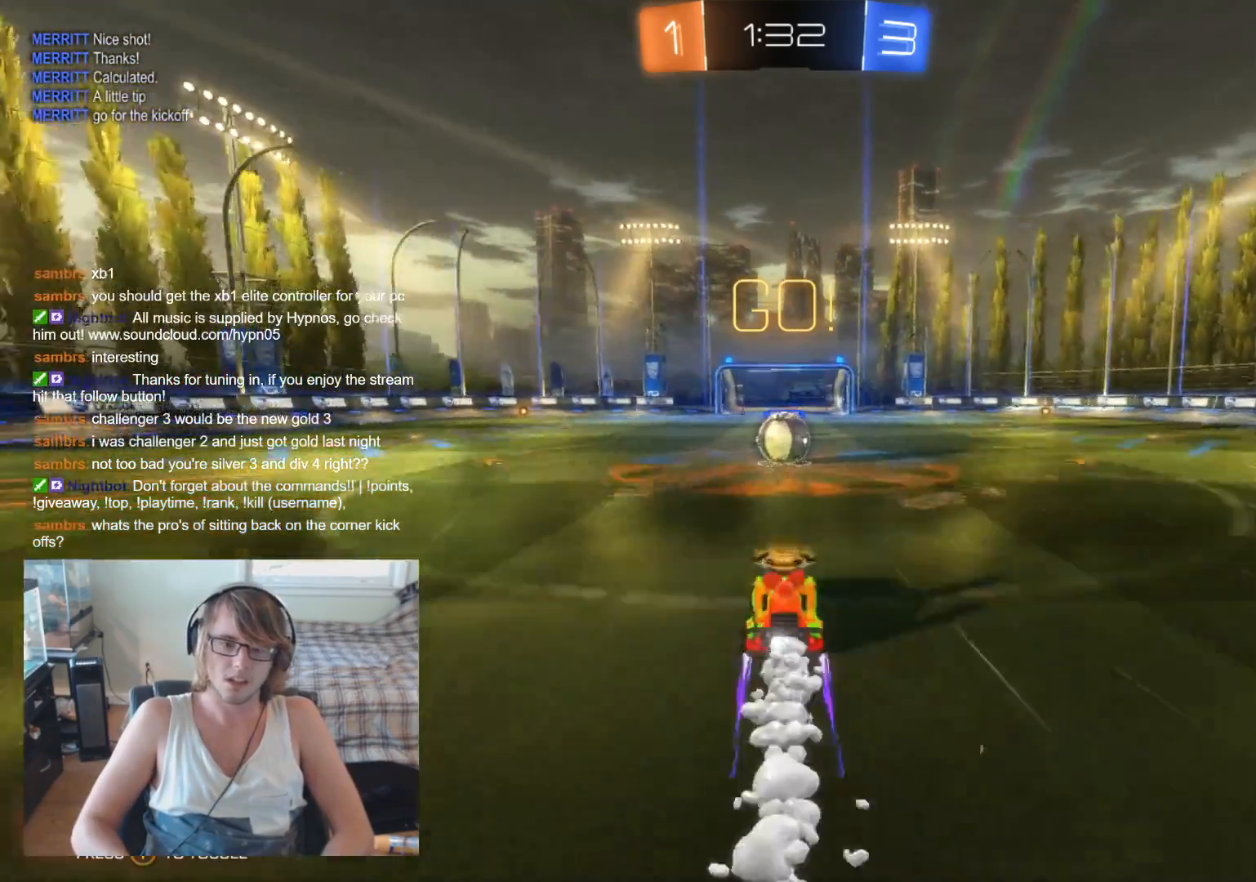
{"buttons": ["A", "R2"], "left_stick": "right", "right_stick": "center", "events": [[33, "left_stick", "left"], [167, "left_stick", "center"], [233, "B", "up"], [300, "A", "down"], [333, "left_stick", "up-right"], [400, "A", "up"], [400, "left_stick", "right"], [467, "A", "down"]]}
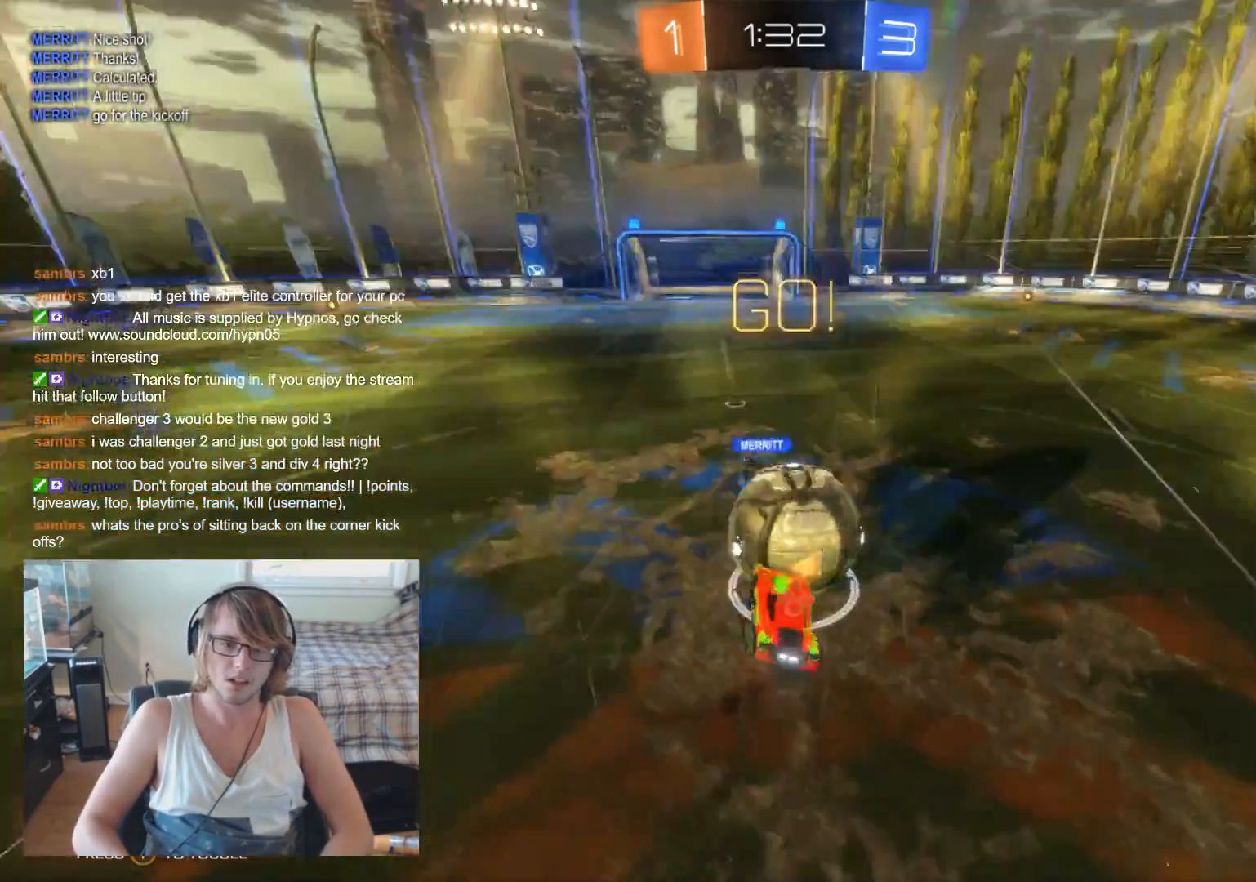
{"buttons": ["R2"], "left_stick": "right", "right_stick": "center", "events": [[100, "A", "up"]]}
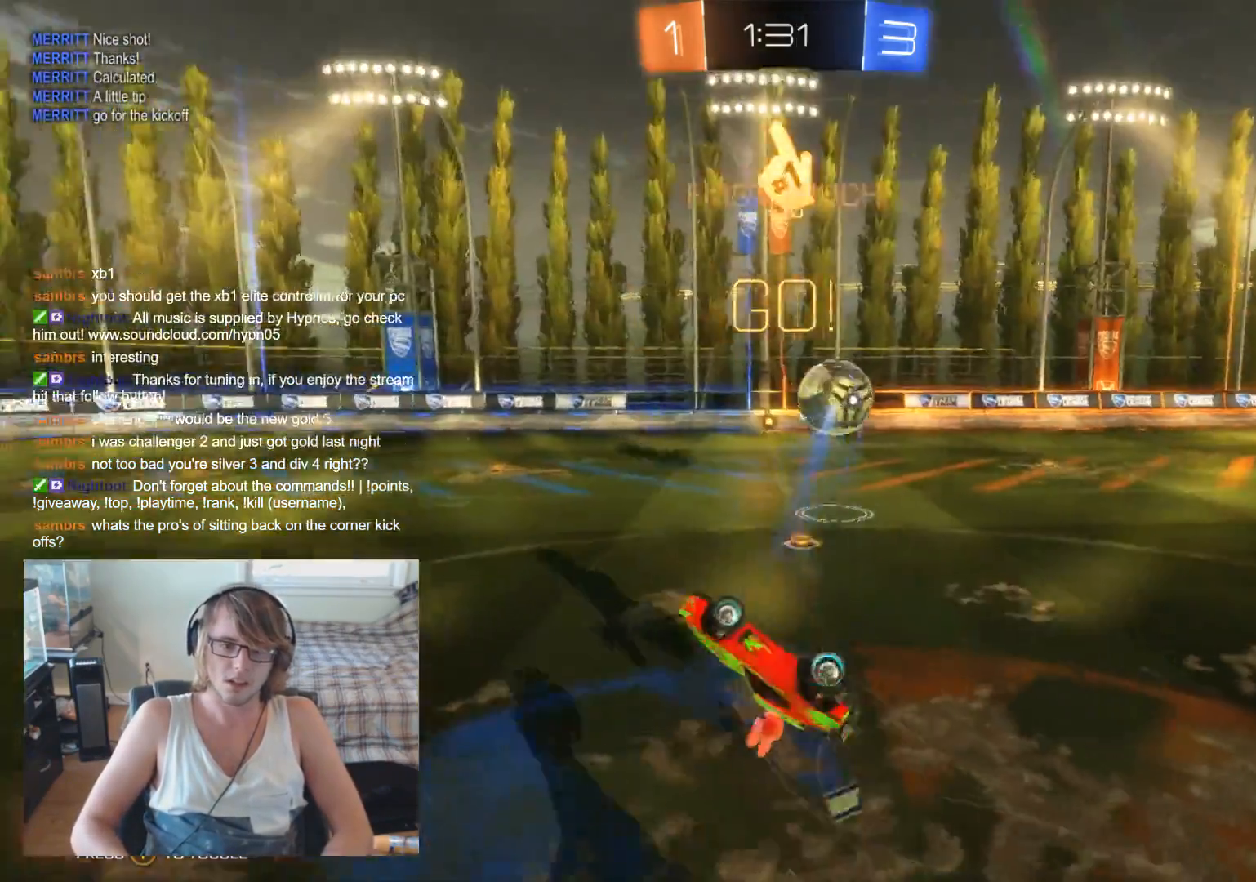
{"buttons": ["R2"], "left_stick": "right", "right_stick": "center", "events": []}
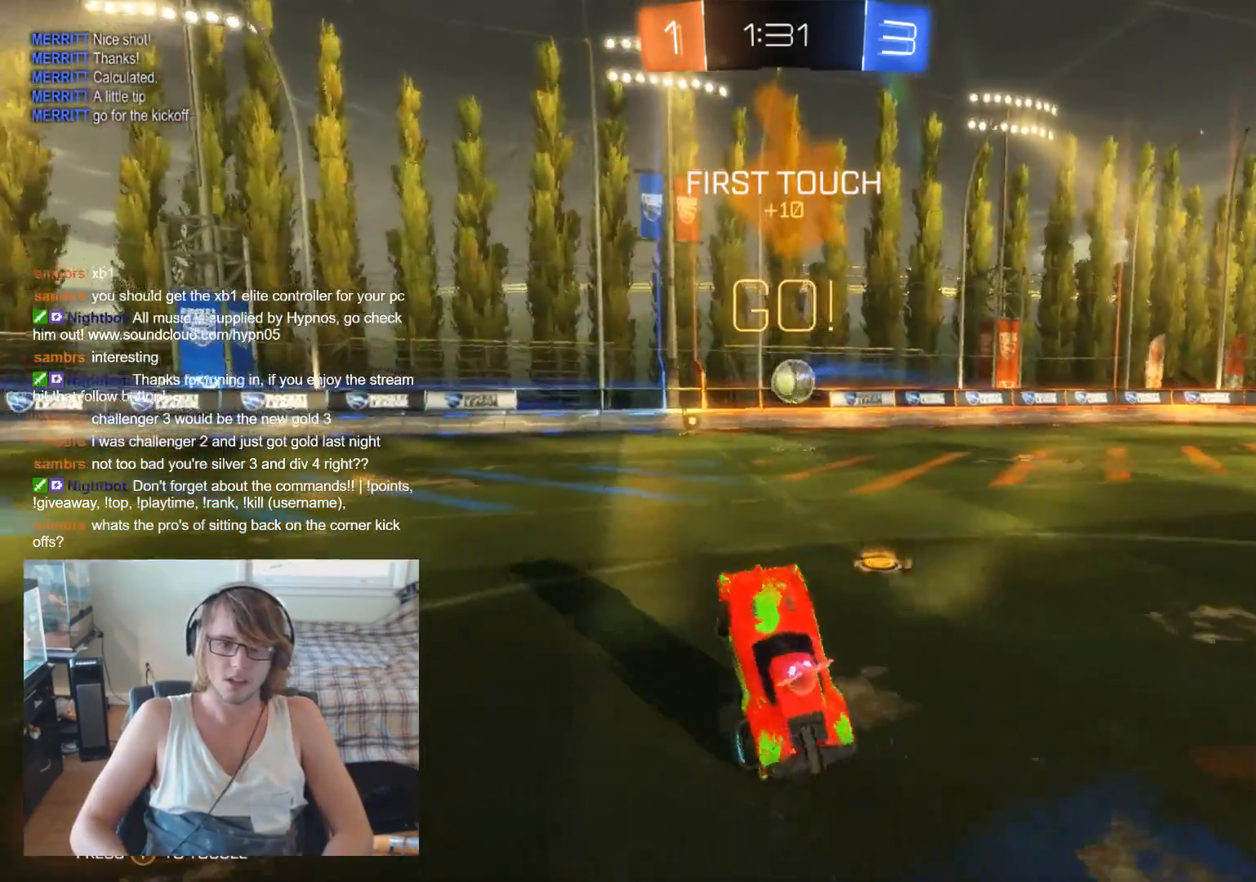
{"buttons": ["X", "R2"], "left_stick": "right", "right_stick": "center", "events": [[400, "X", "down"]]}
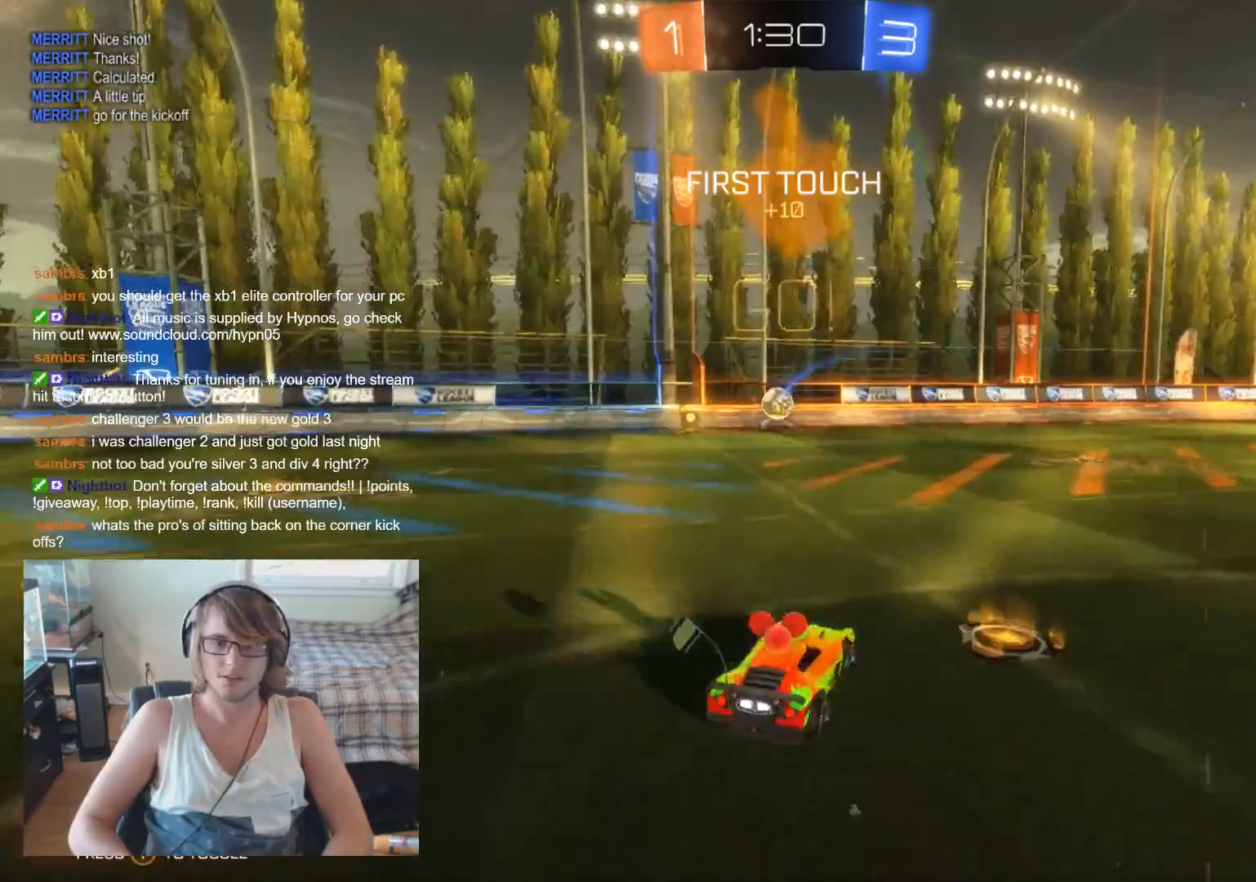
{"buttons": ["R2"], "left_stick": "right", "right_stick": "center", "events": [[67, "X", "up"], [167, "left_stick", "center"], [433, "left_stick", "right"]]}
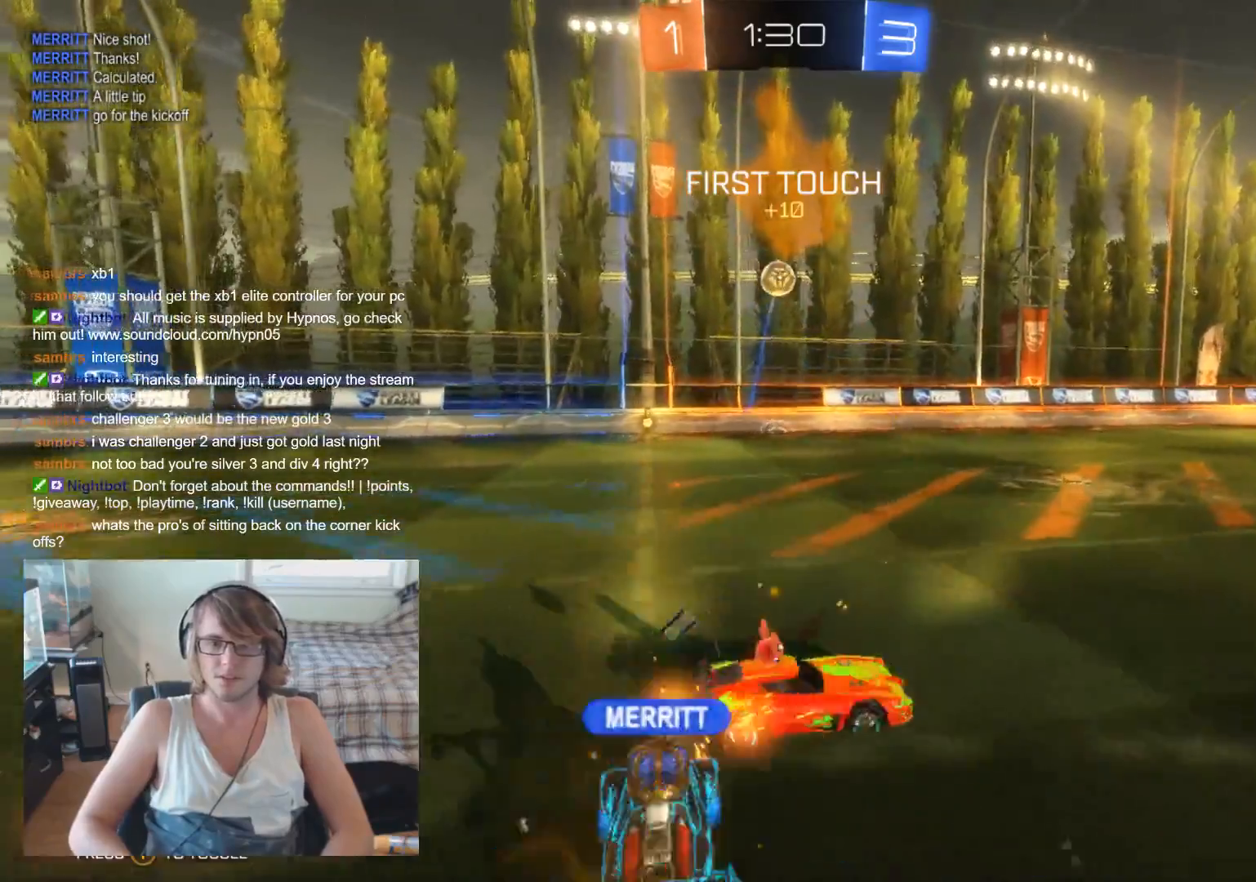
{"buttons": ["R2"], "left_stick": "left", "right_stick": "center", "events": [[67, "Y", "down"], [100, "left_stick", "center"], [200, "Y", "up"], [433, "left_stick", "left"]]}
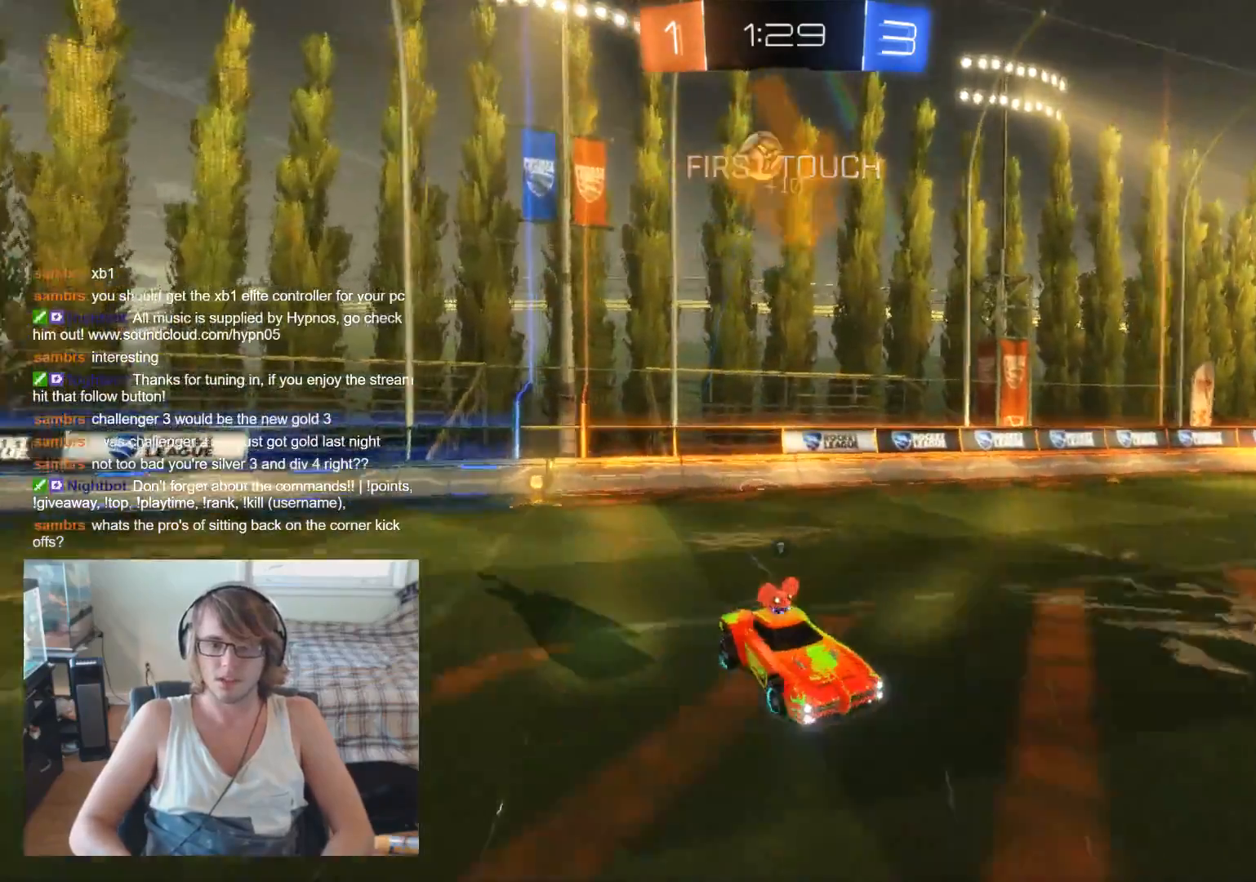
{"buttons": ["L2"], "left_stick": "center", "right_stick": "center", "events": [[200, "left_stick", "center"], [233, "R2", "up"], [267, "L2", "down"], [333, "left_stick", "left"], [433, "left_stick", "center"]]}
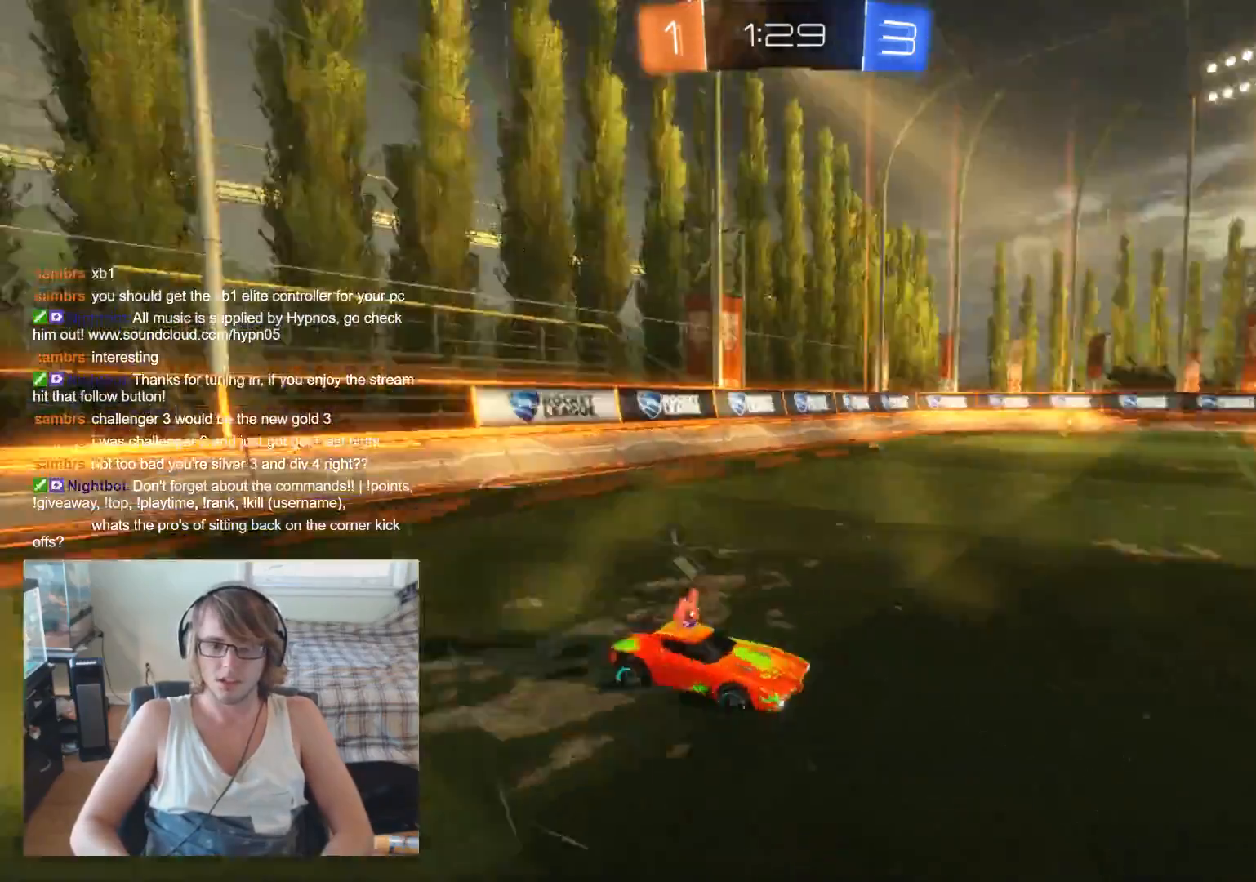
{"buttons": ["L2"], "left_stick": "right", "right_stick": "center", "events": [[267, "left_stick", "right"]]}
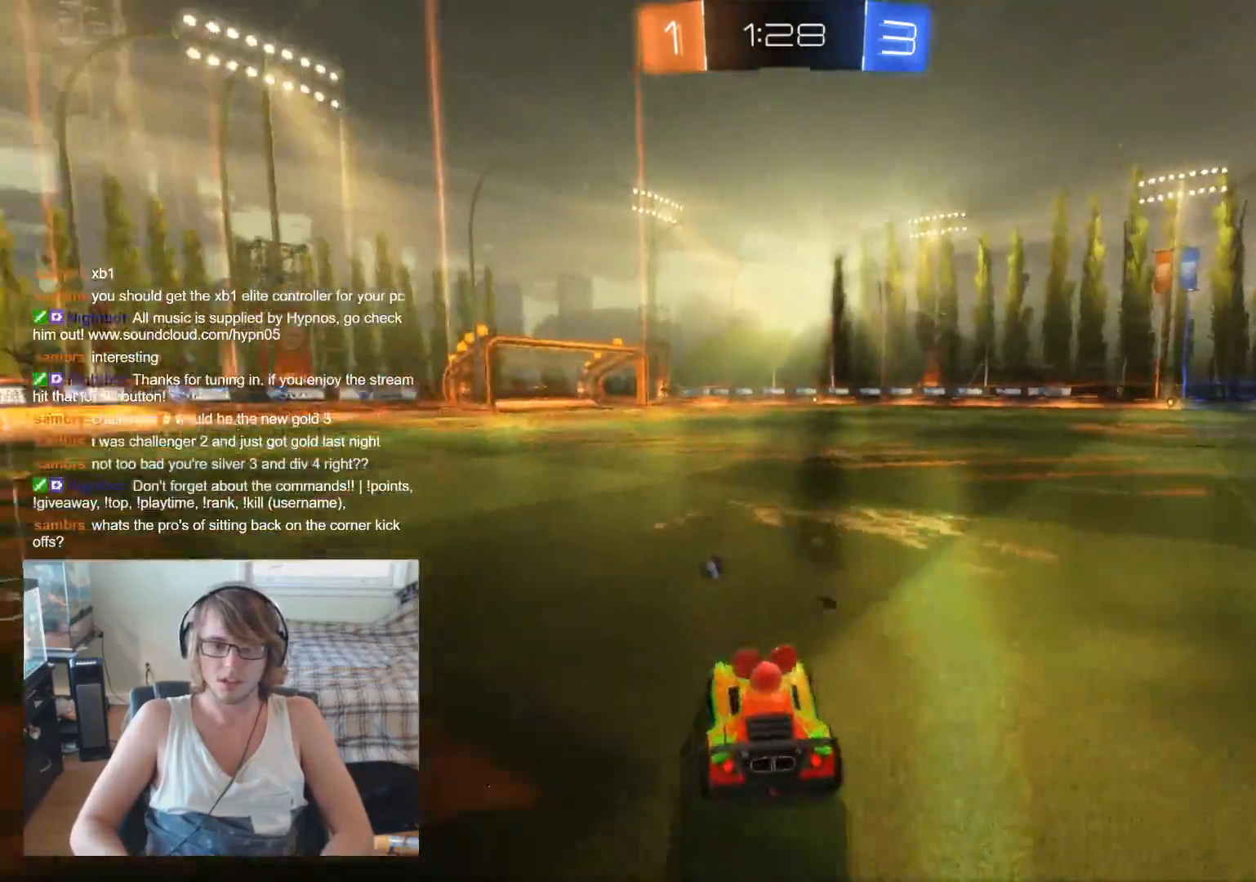
{"buttons": ["R2"], "left_stick": "center", "right_stick": "center", "events": [[33, "left_stick", "center"], [433, "L2", "up"], [467, "R2", "down"]]}
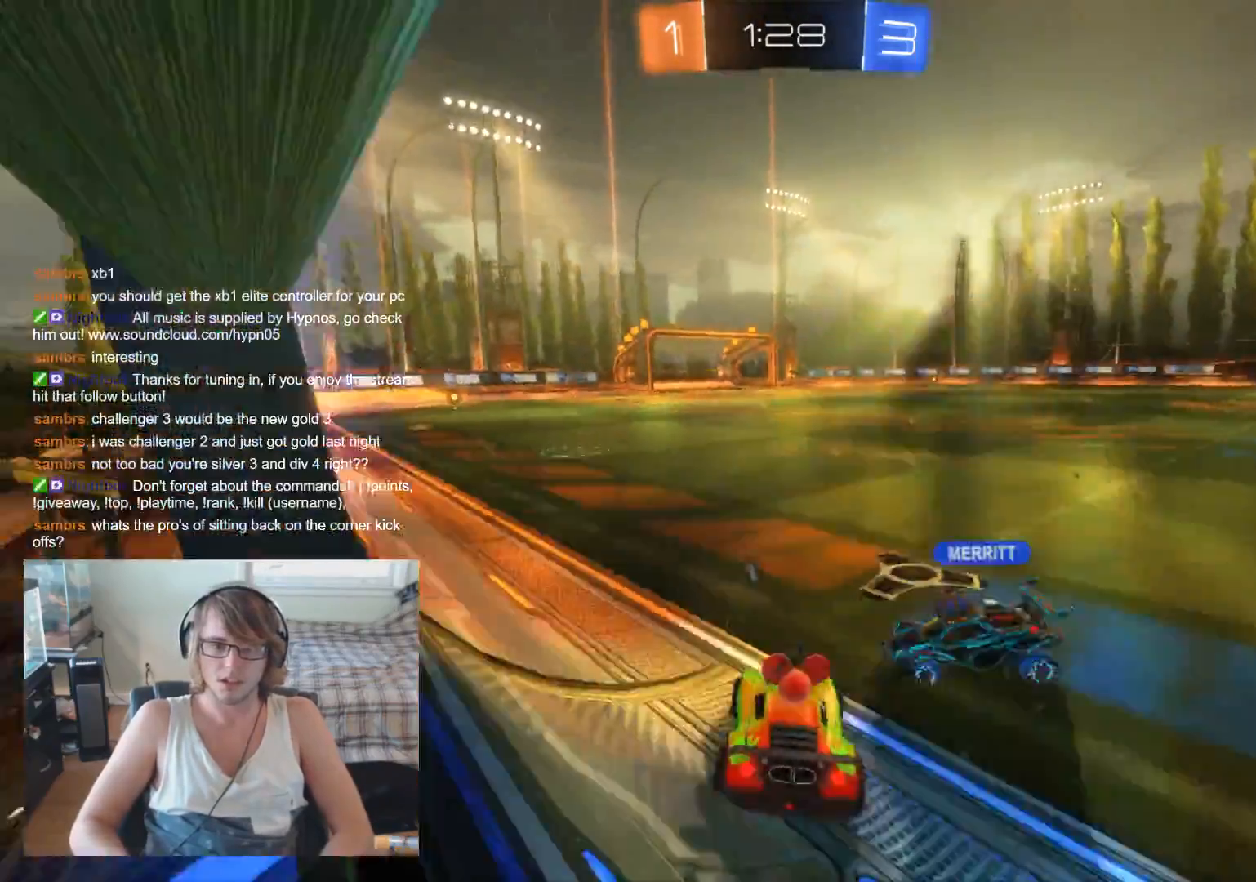
{"buttons": ["B", "R2"], "left_stick": "center", "right_stick": "center", "events": [[233, "B", "down"]]}
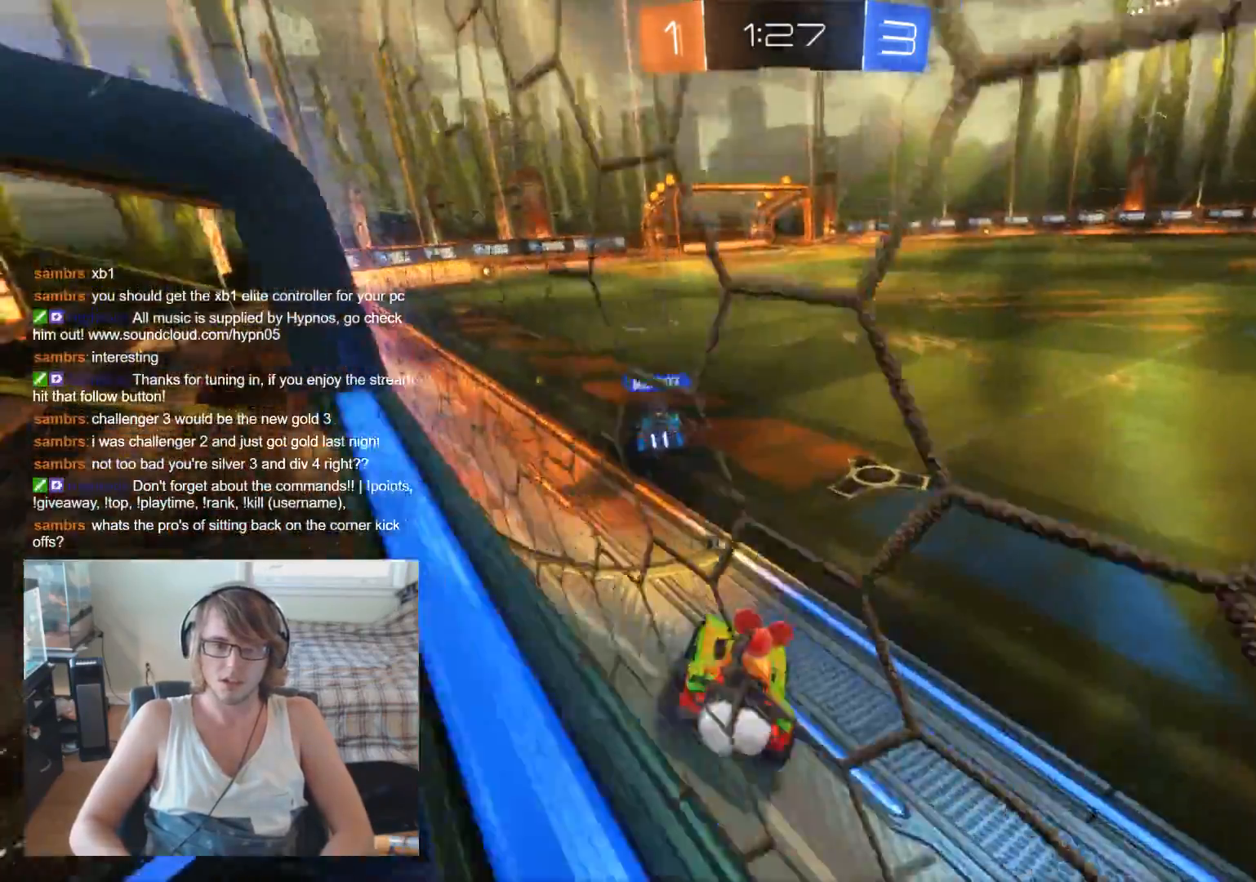
{"buttons": ["R2"], "left_stick": "center", "right_stick": "center", "events": [[67, "Y", "down"], [167, "Y", "up"], [367, "B", "up"]]}
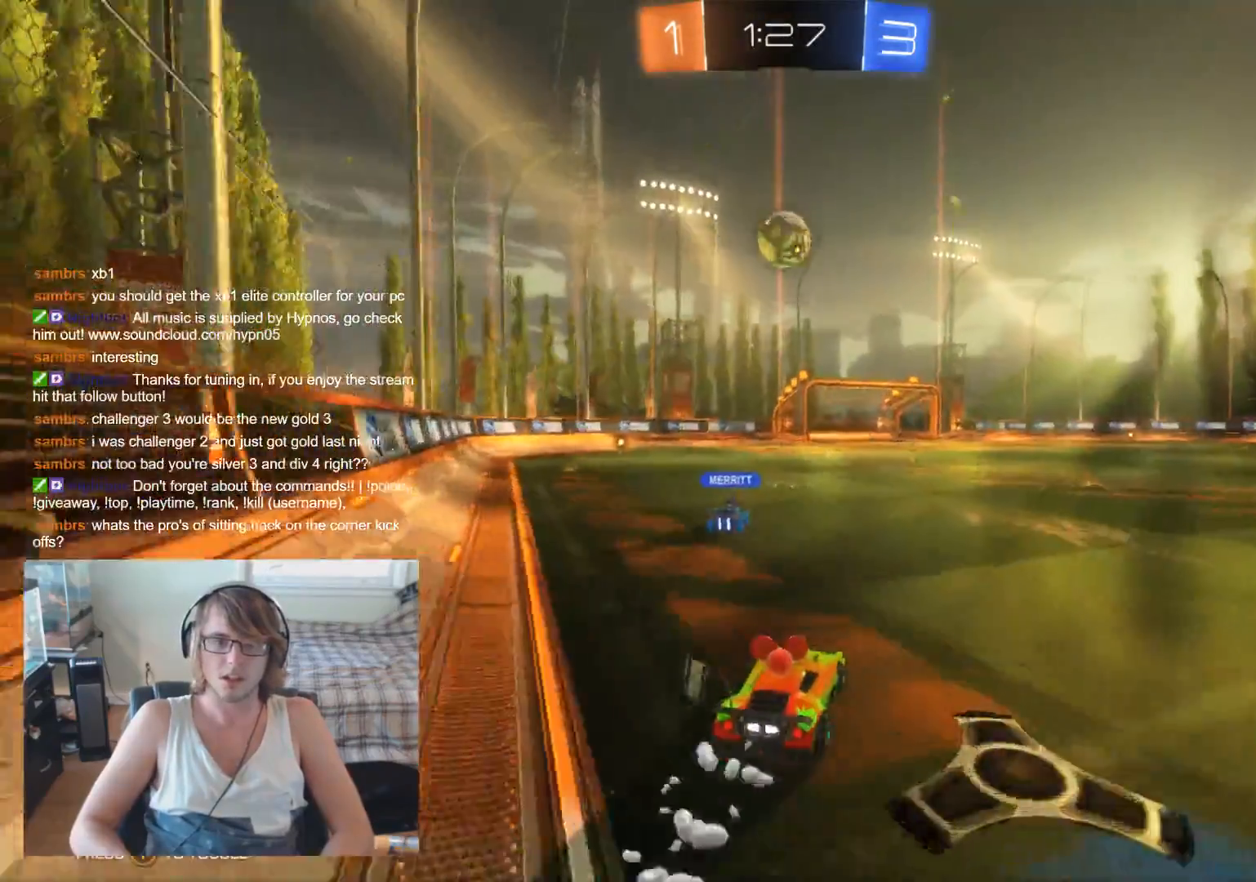
{"buttons": ["R2"], "left_stick": "center", "right_stick": "center", "events": []}
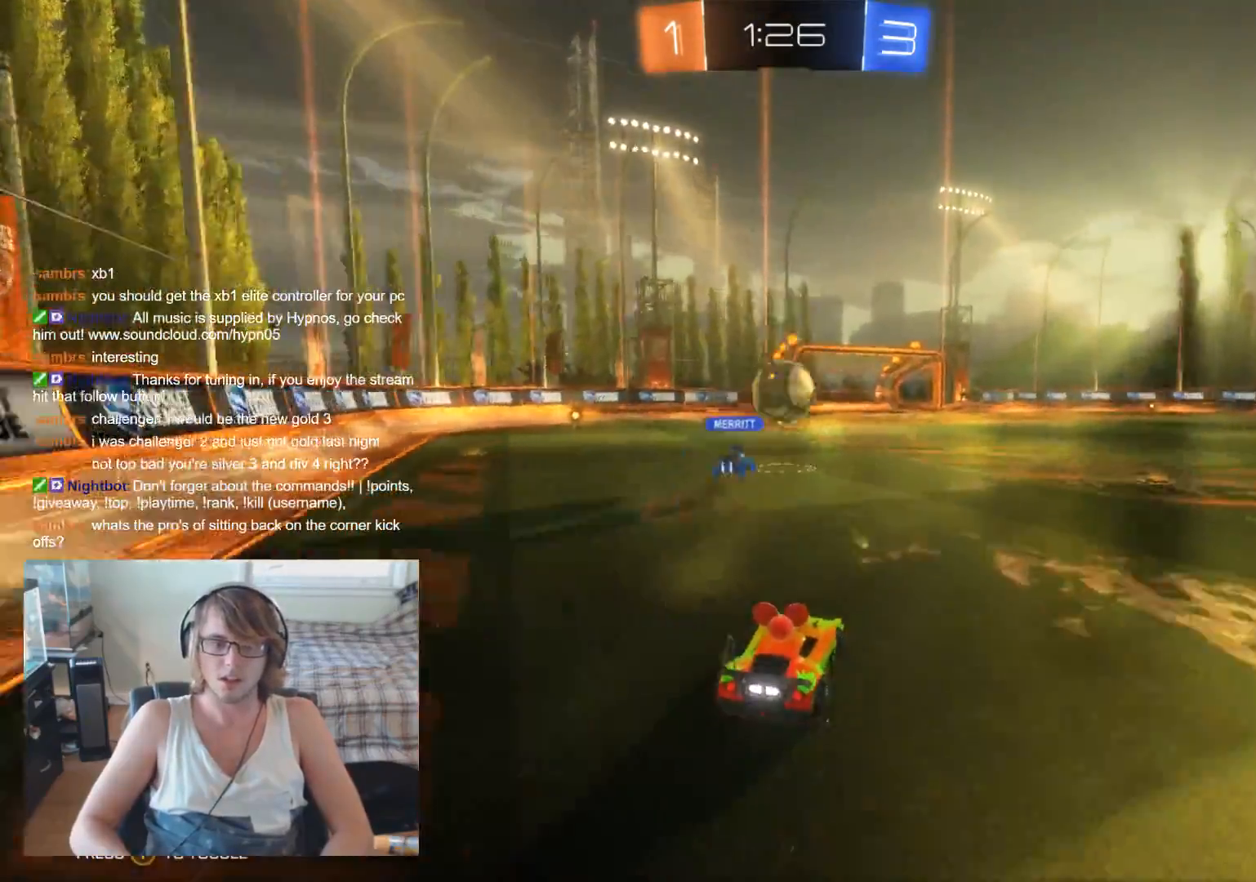
{"buttons": ["B", "R2"], "left_stick": "center", "right_stick": "center", "events": [[500, "B", "down"]]}
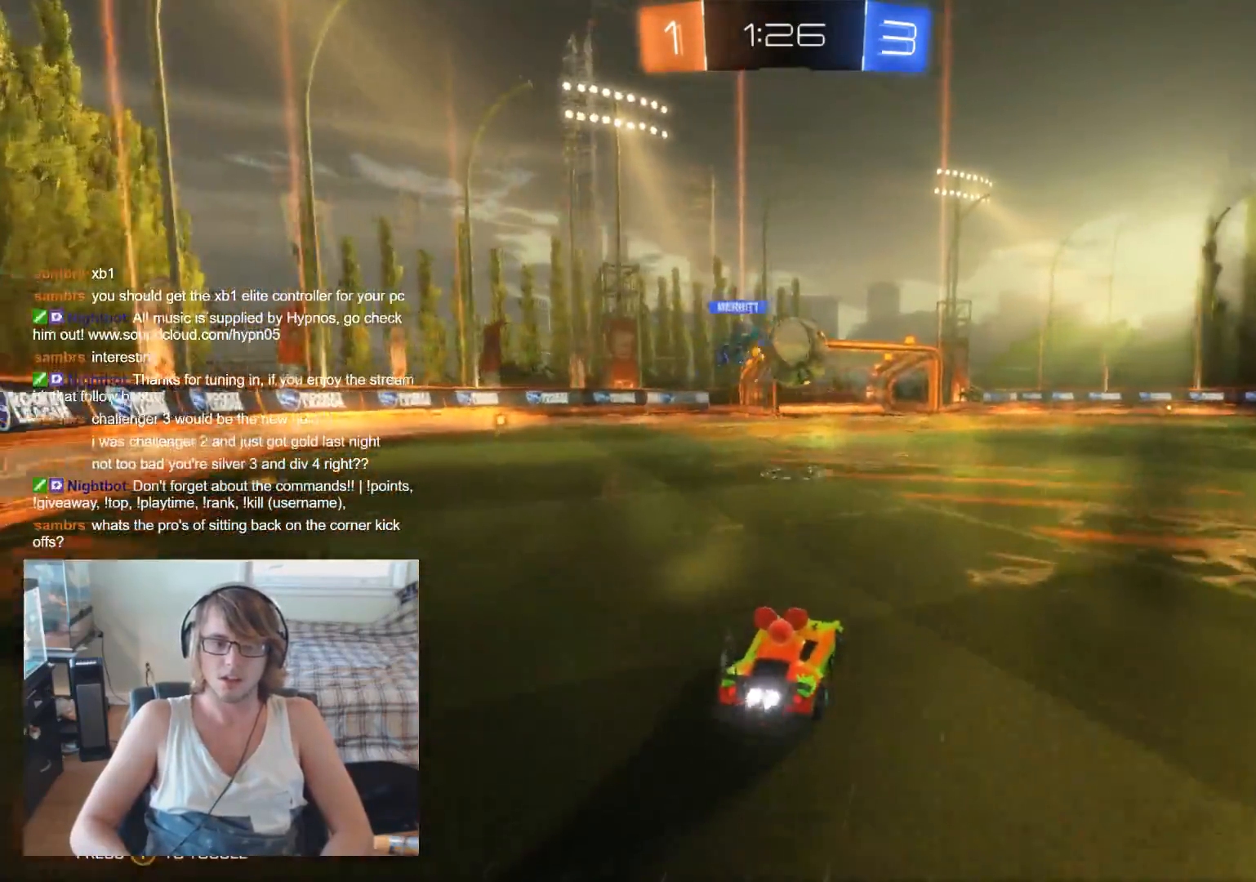
{"buttons": ["B", "R2"], "left_stick": "center", "right_stick": "center", "events": [[333, "left_stick", "left"], [400, "left_stick", "center"]]}
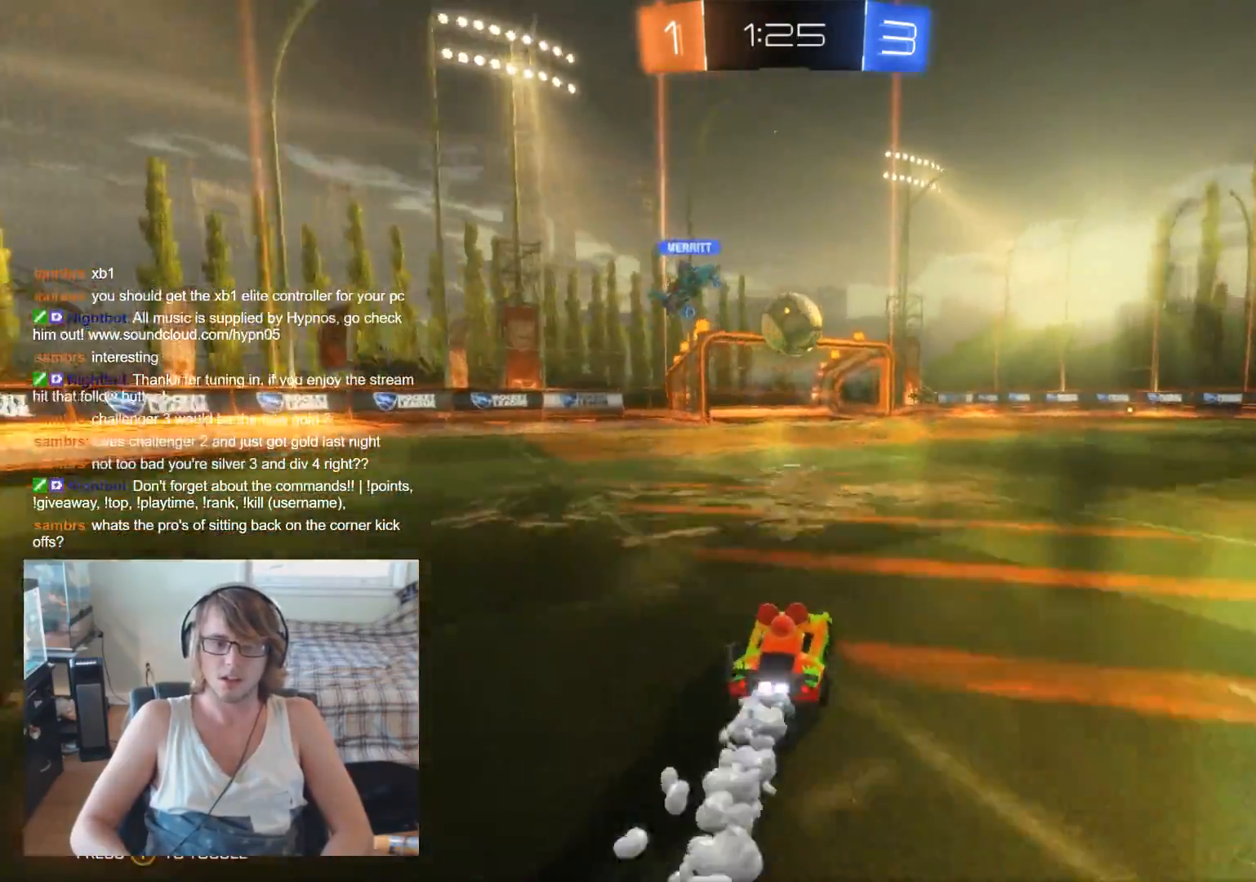
{"buttons": ["B", "R2"], "left_stick": "center", "right_stick": "center", "events": [[300, "left_stick", "left"], [367, "left_stick", "center"]]}